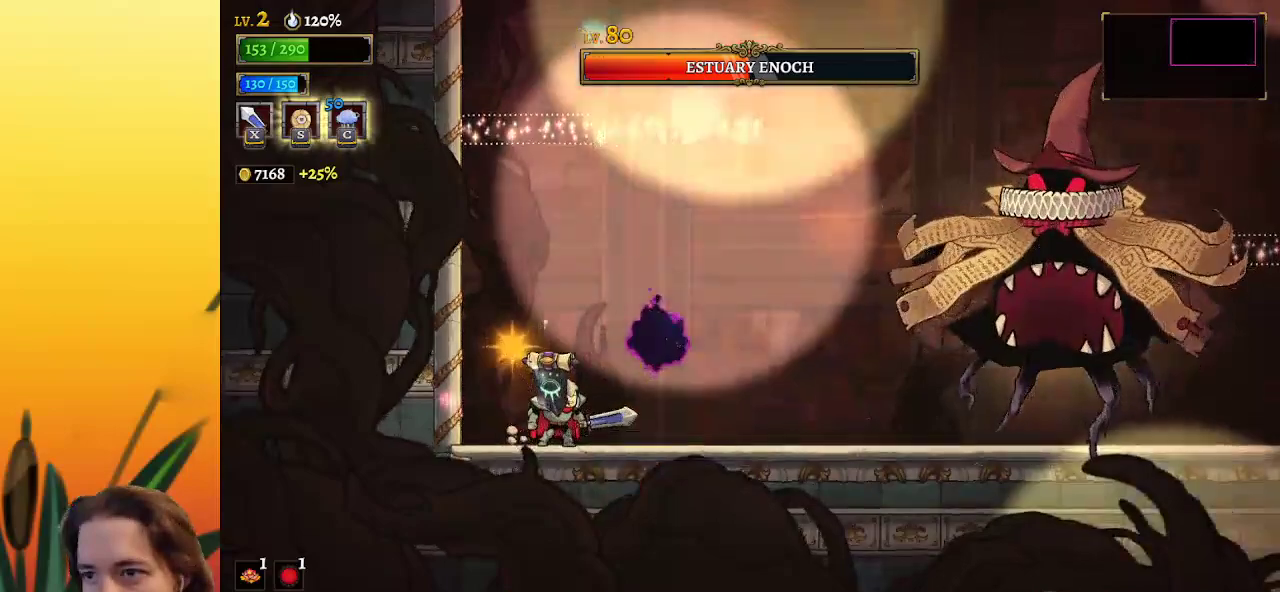
Gameplay with keyboard; each line is a JSON object with the keys held at the frame after it. "events" lists presses ("down") and releases ("up") of "a", "c", "d", "down", "left", "right", "s", "up", "x" and "z" between this image and that frame as [ms after this image, input, new state], when the widget could be followed in between. No other keys are recorded. Mouse input is not recorded.
{"keys": ["d", "x"], "events": [[83, "d", "down"], [83, "right", "down"], [333, "x", "down"], [467, "right", "up"]]}
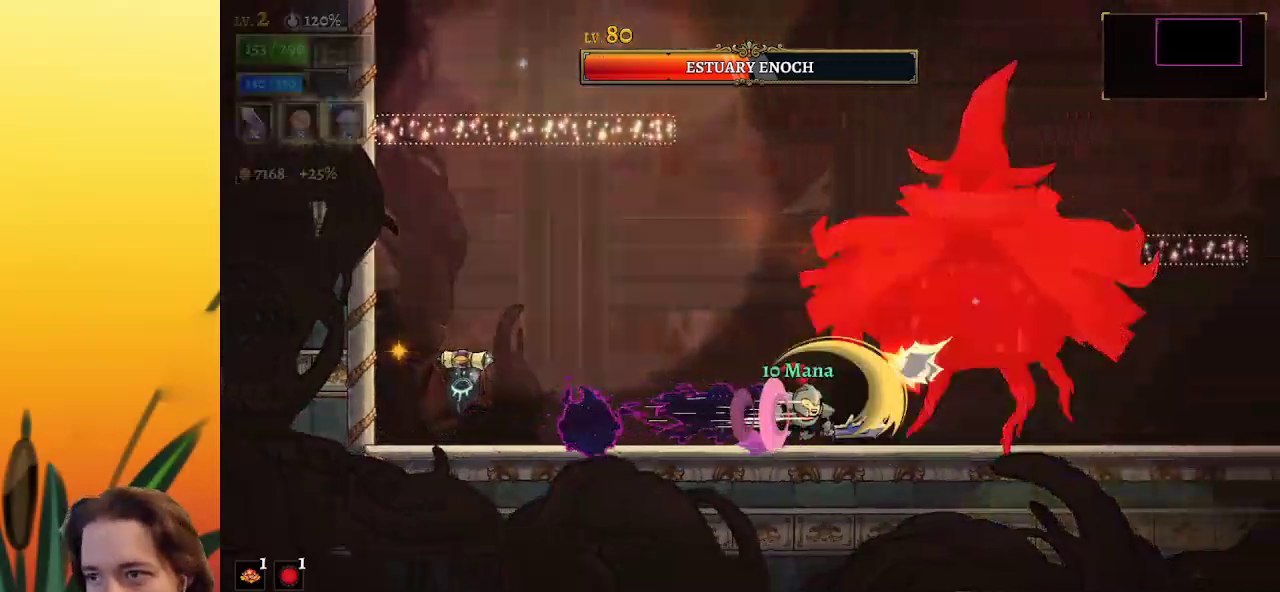
{"keys": [], "events": [[17, "d", "up"], [17, "x", "up"], [350, "x", "down"], [483, "x", "up"]]}
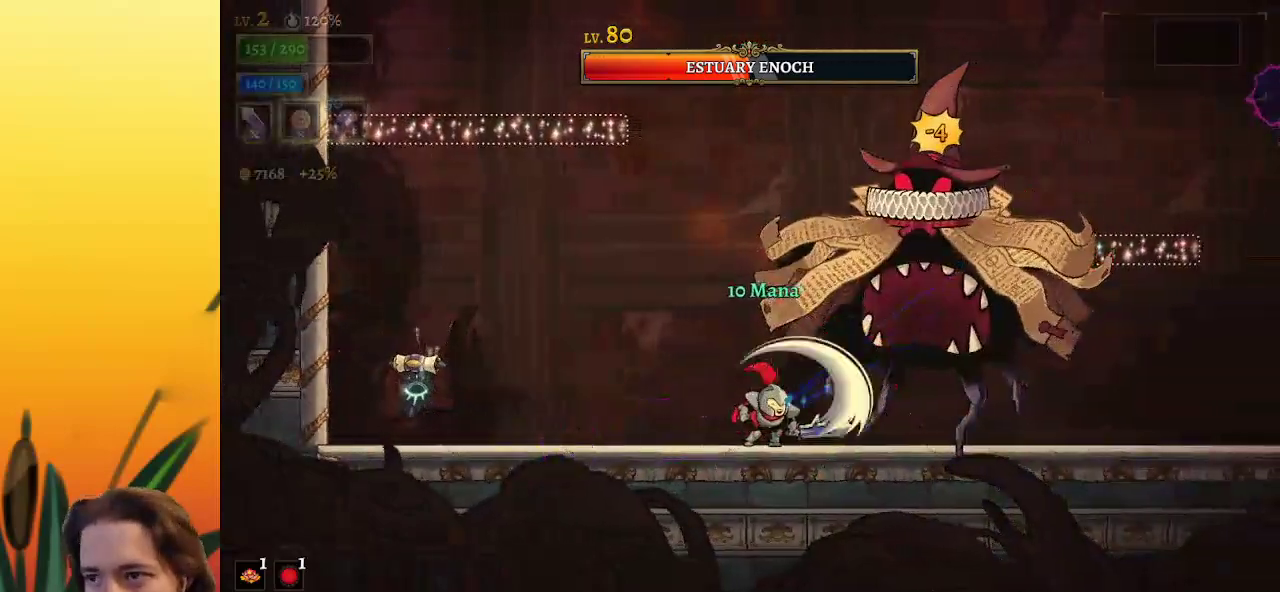
{"keys": [], "events": [[300, "x", "down"], [450, "x", "up"]]}
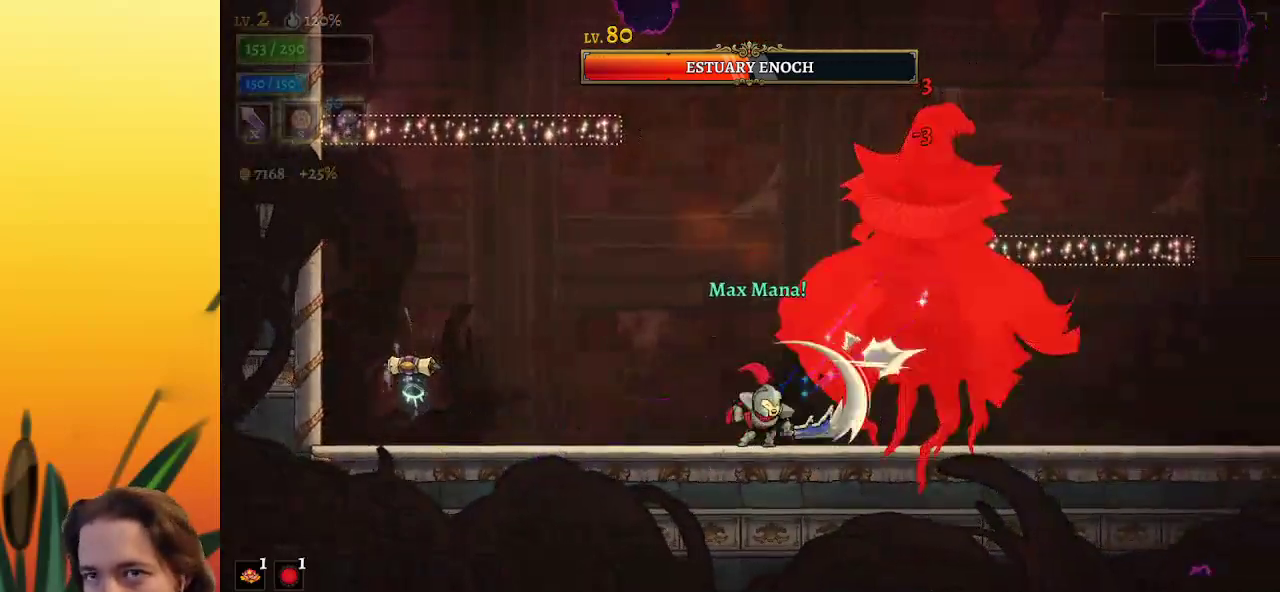
{"keys": ["right"], "events": [[333, "x", "down"], [417, "right", "down"], [467, "x", "up"]]}
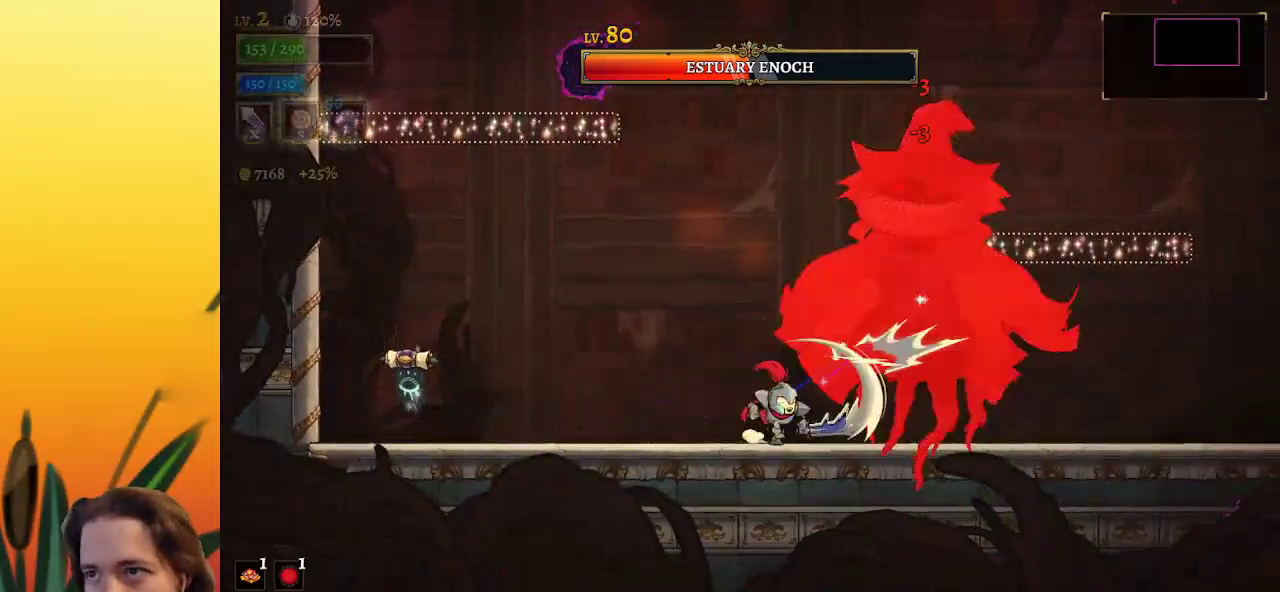
{"keys": ["x"], "events": [[17, "right", "up"], [67, "c", "down"], [200, "c", "up"], [483, "x", "down"]]}
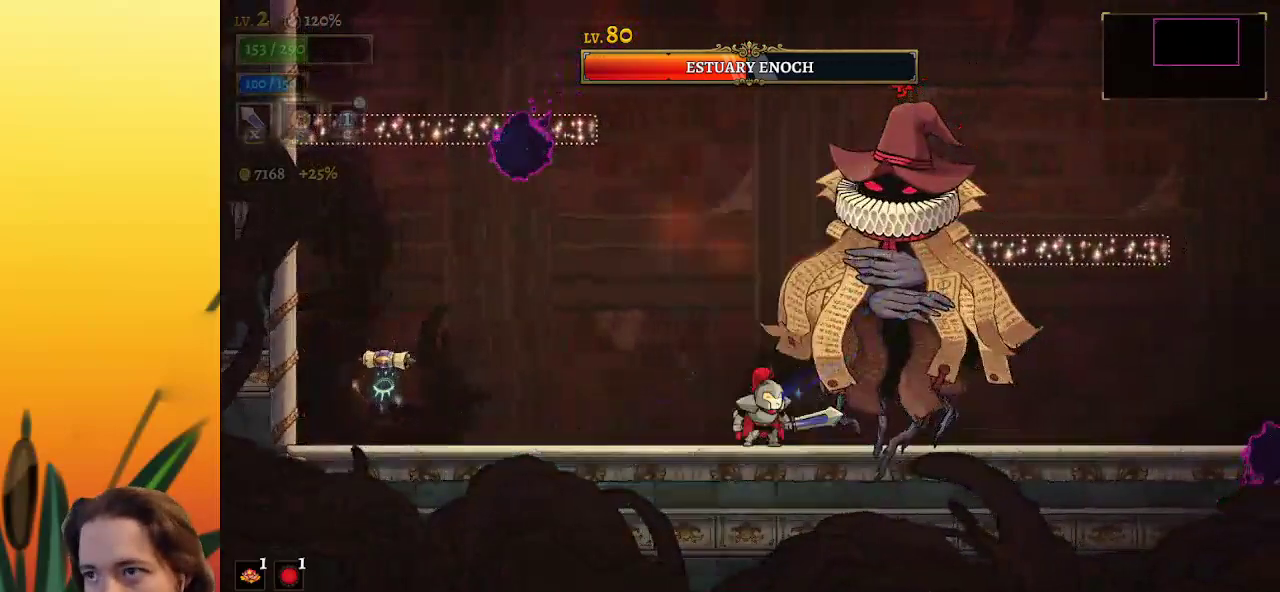
{"keys": ["right", "x"], "events": [[133, "x", "up"], [217, "left", "down"], [400, "left", "up"], [450, "right", "down"], [450, "x", "down"]]}
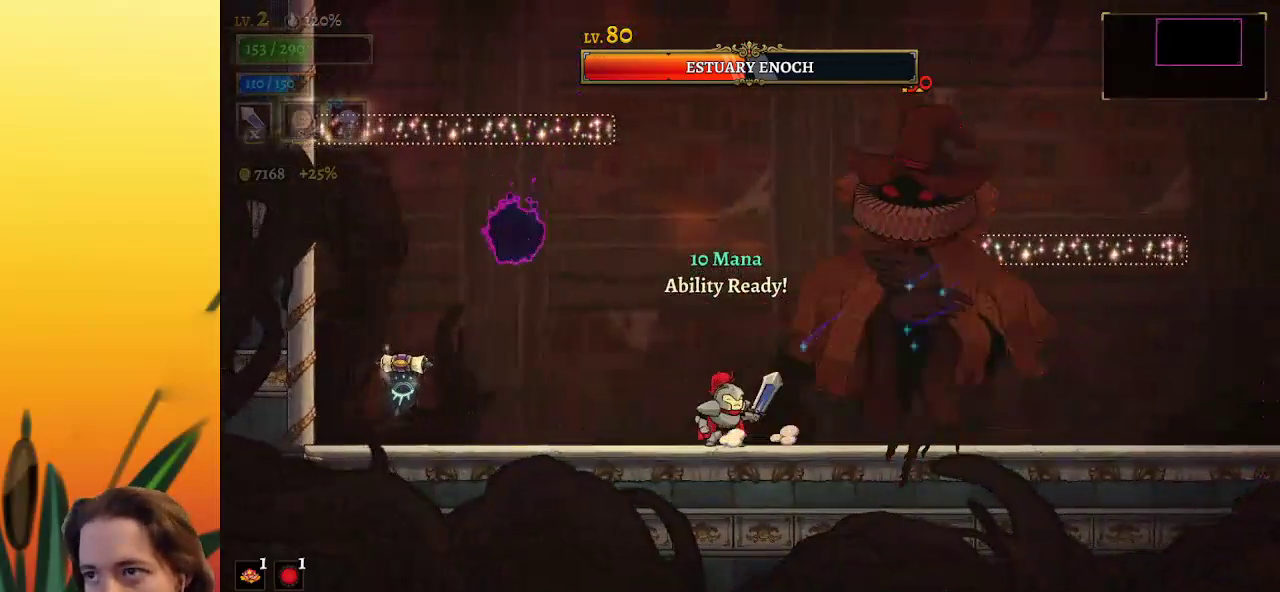
{"keys": ["c", "x"], "events": [[50, "right", "up"], [50, "x", "up"], [433, "x", "down"], [467, "c", "down"]]}
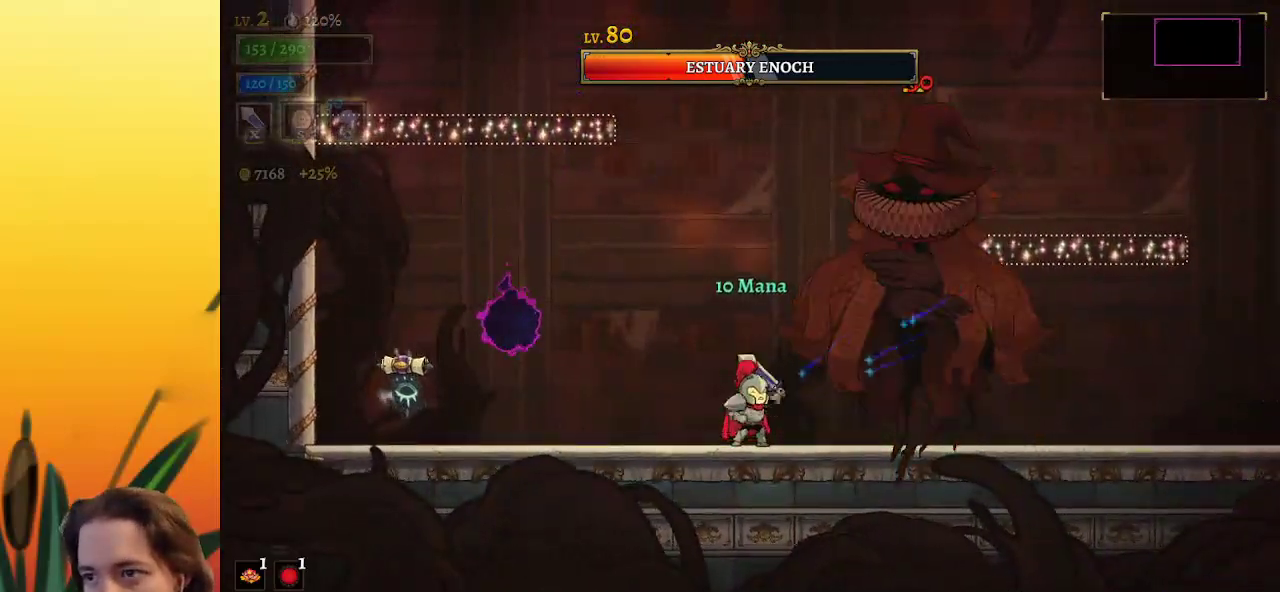
{"keys": ["x"], "events": [[67, "x", "up"], [117, "c", "up"], [167, "left", "down"], [300, "left", "up"], [400, "right", "down"], [433, "x", "down"], [483, "right", "up"]]}
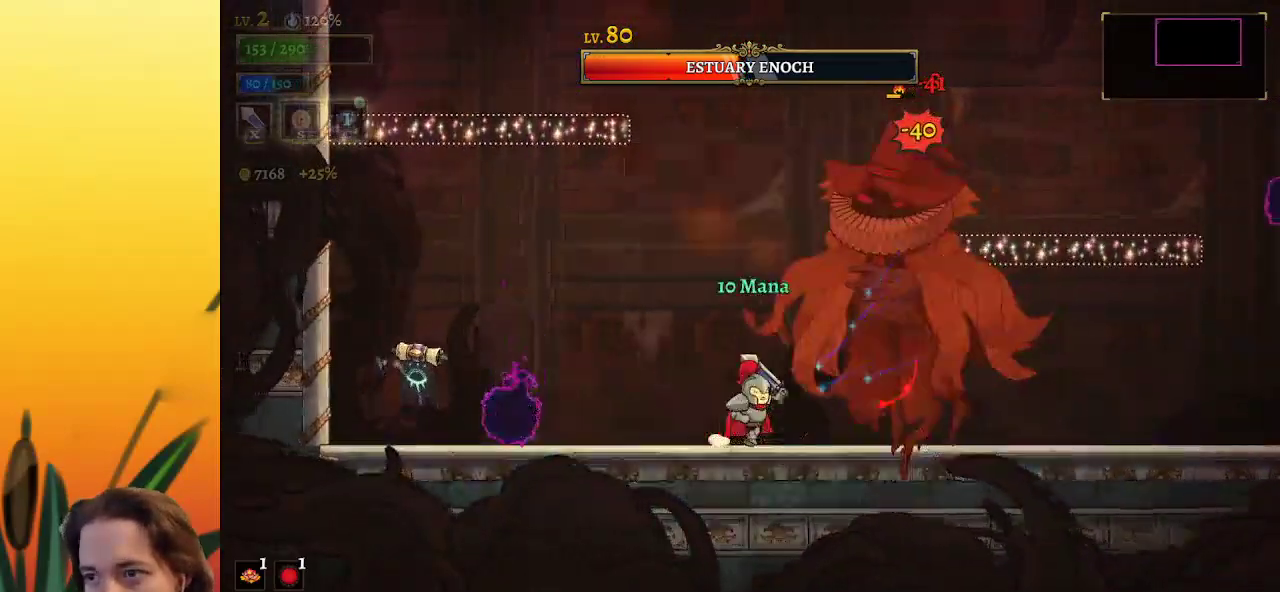
{"keys": ["left"], "events": [[33, "x", "up"], [83, "left", "down"], [317, "left", "up"], [367, "right", "down"], [400, "x", "down"], [450, "left", "down"], [450, "right", "up"], [500, "x", "up"]]}
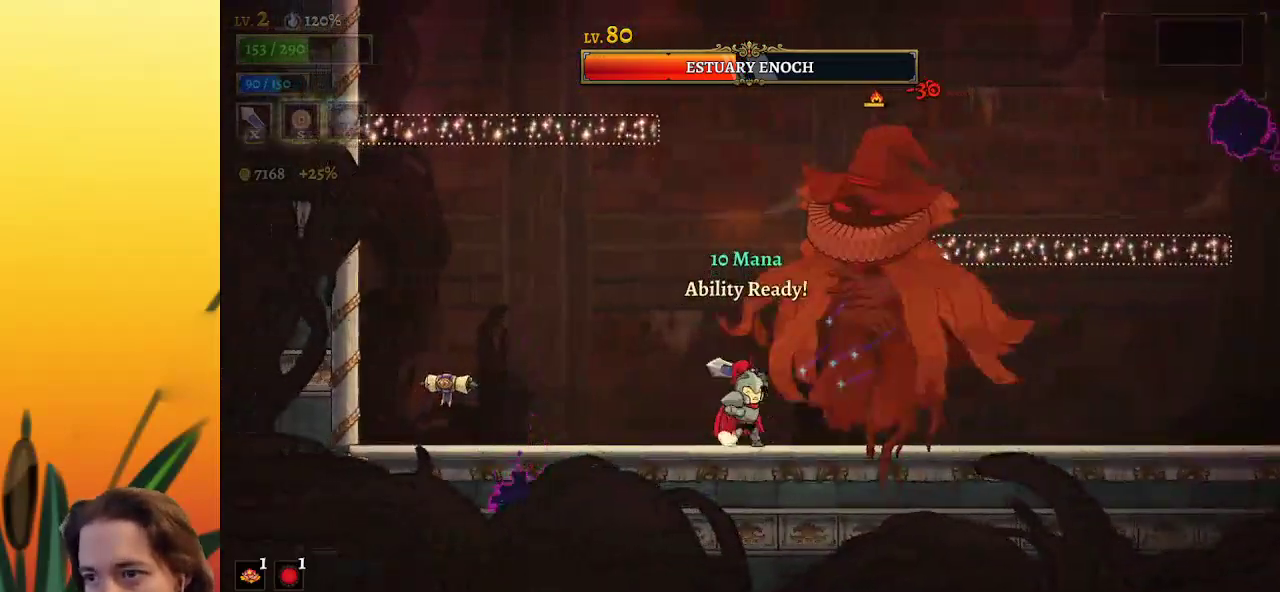
{"keys": ["left"], "events": [[200, "left", "up"], [267, "right", "down"], [367, "right", "up"], [367, "x", "down"], [417, "x", "up"], [467, "left", "down"]]}
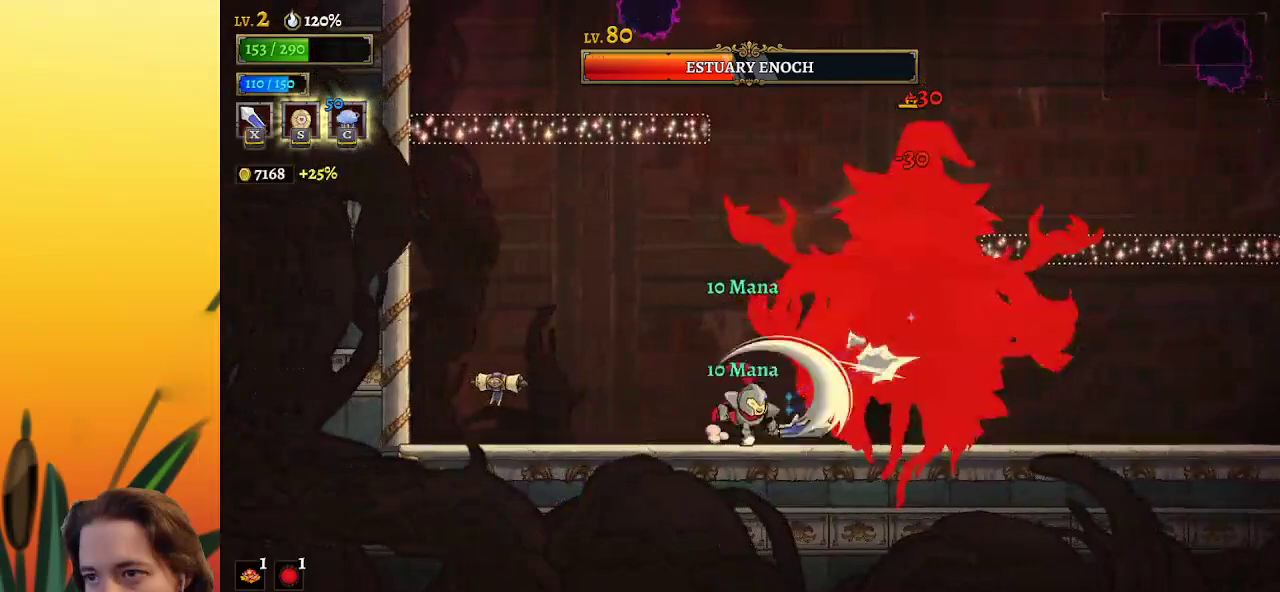
{"keys": [], "events": [[50, "left", "up"], [200, "right", "down"], [300, "right", "up"], [333, "x", "down"], [483, "x", "up"]]}
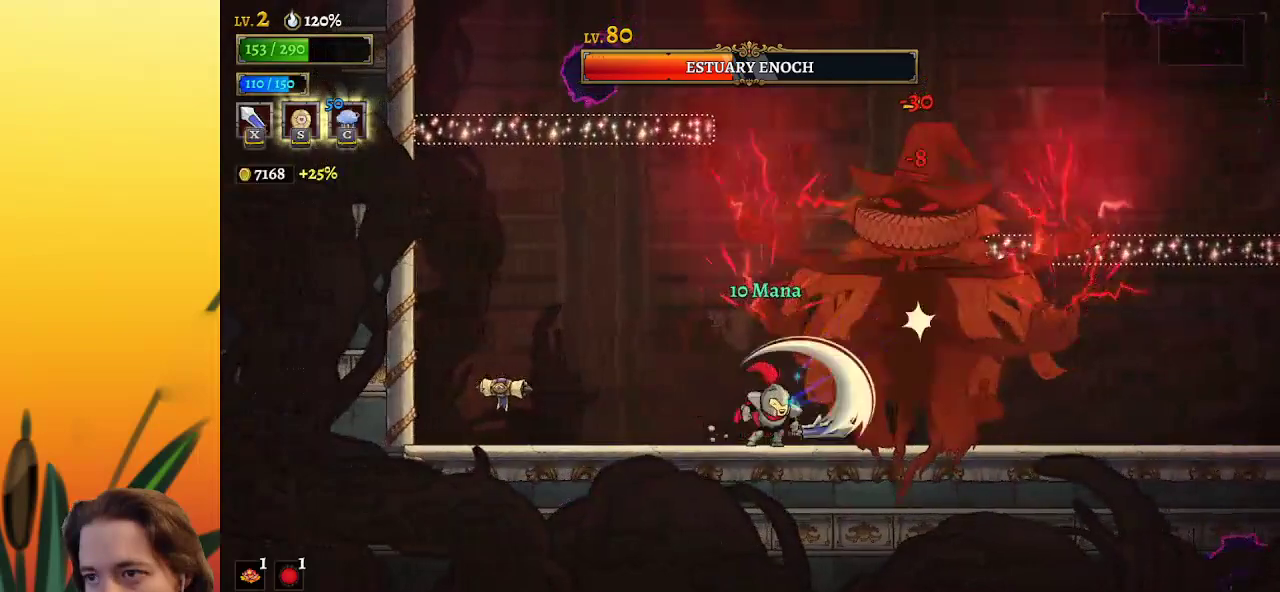
{"keys": [], "events": [[300, "x", "down"], [450, "x", "up"]]}
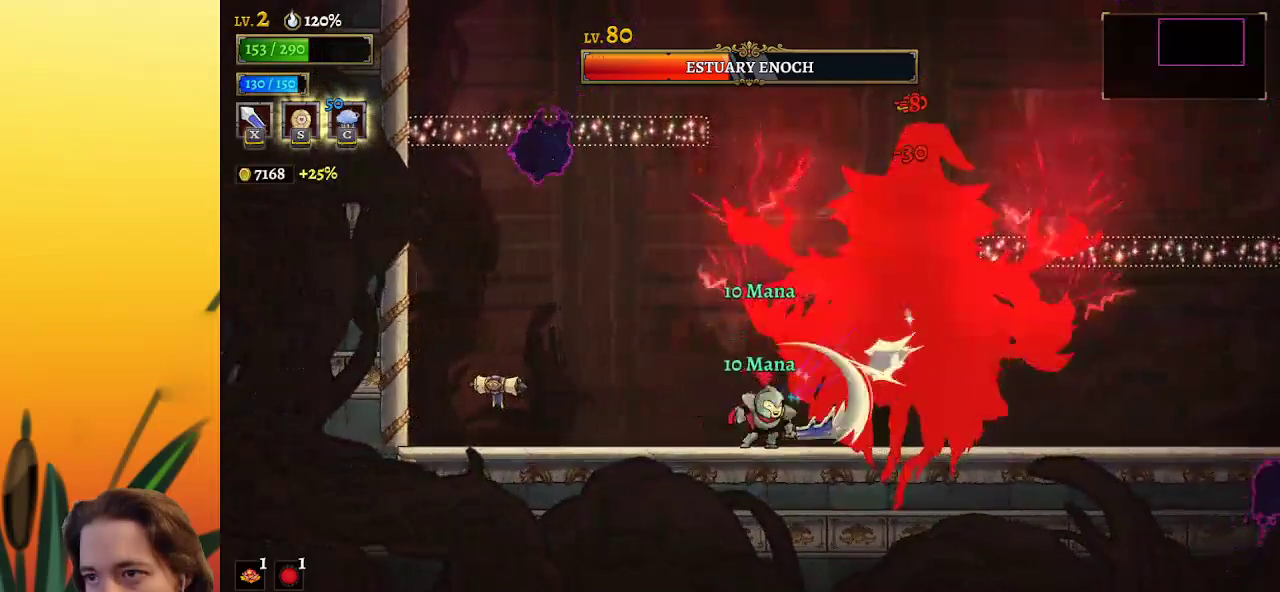
{"keys": ["left"], "events": [[133, "left", "down"]]}
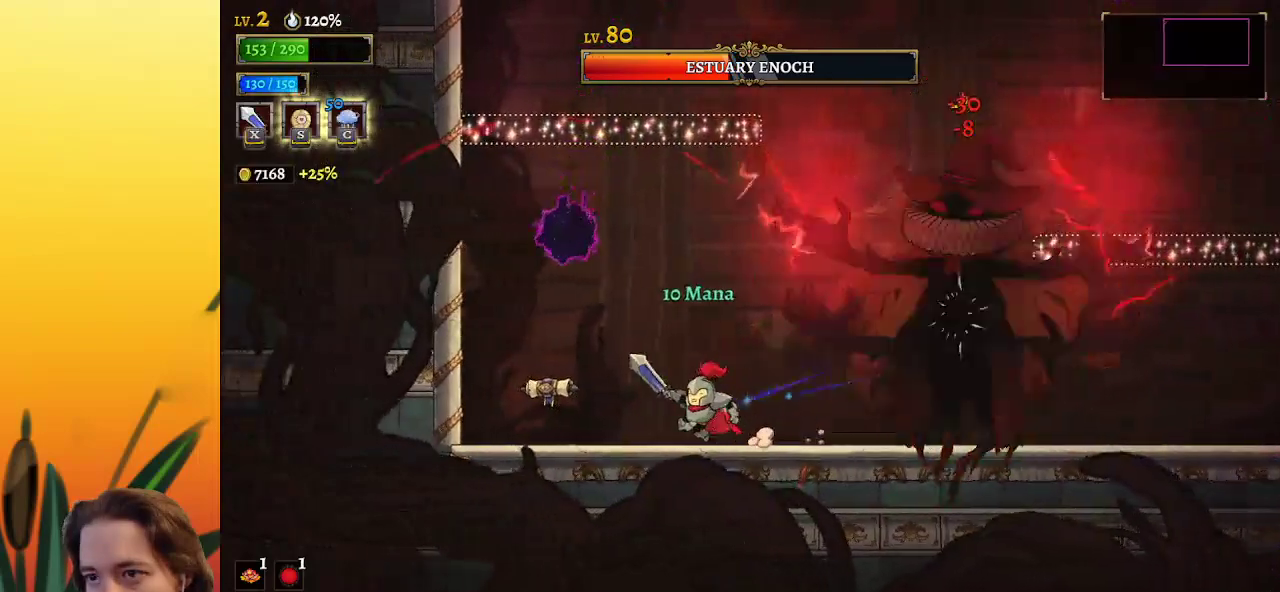
{"keys": [], "events": [[17, "left", "up"], [67, "right", "down"], [100, "x", "down"], [250, "x", "up"], [333, "right", "up"]]}
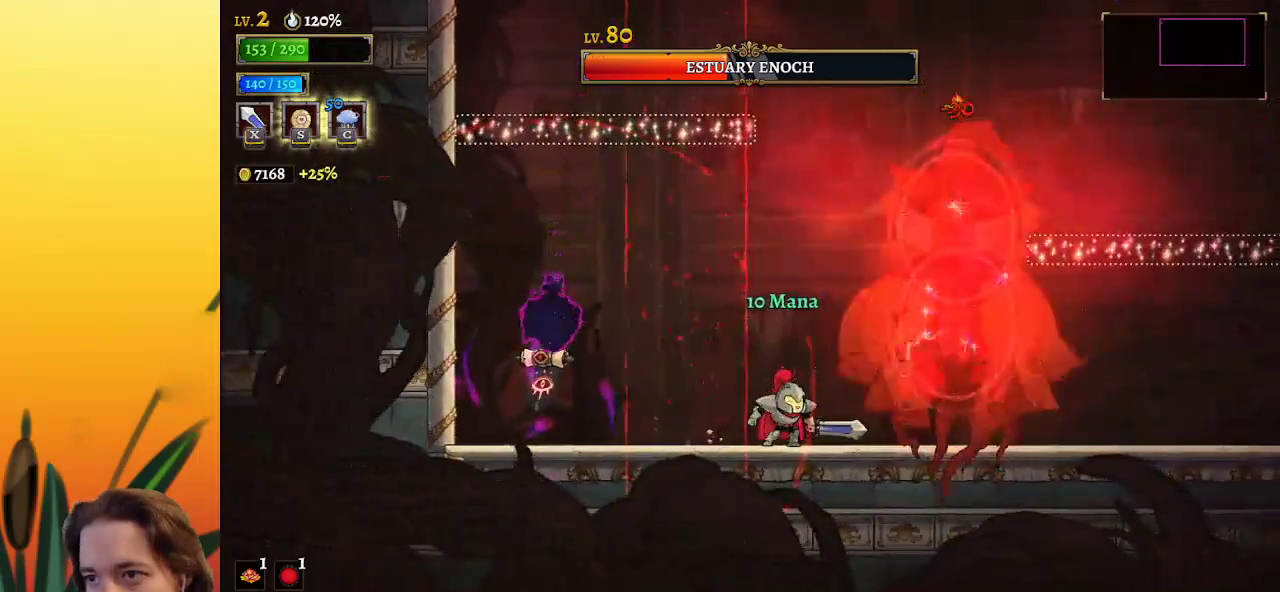
{"keys": [], "events": [[117, "x", "down"], [167, "right", "down"], [267, "right", "up"], [267, "x", "up"]]}
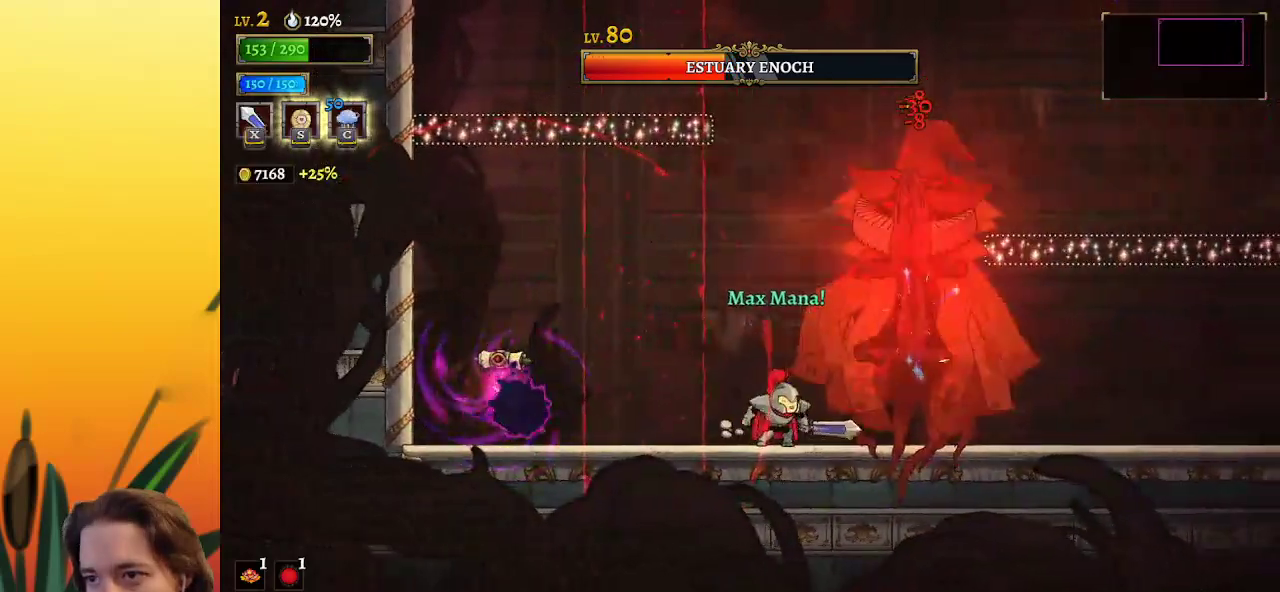
{"keys": [], "events": [[133, "c", "down"], [133, "x", "down"], [183, "right", "down"], [233, "right", "up"], [283, "c", "up"], [283, "x", "up"]]}
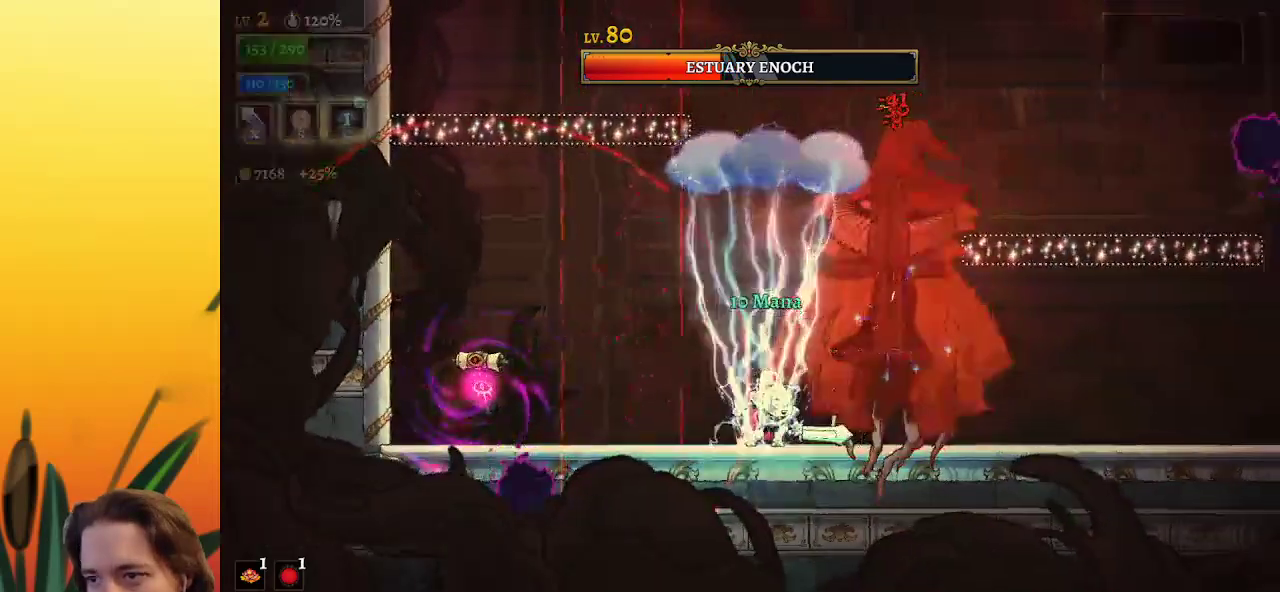
{"keys": ["right"], "events": [[150, "d", "down"], [200, "s", "down"], [283, "right", "down"], [333, "d", "up"], [333, "s", "up"]]}
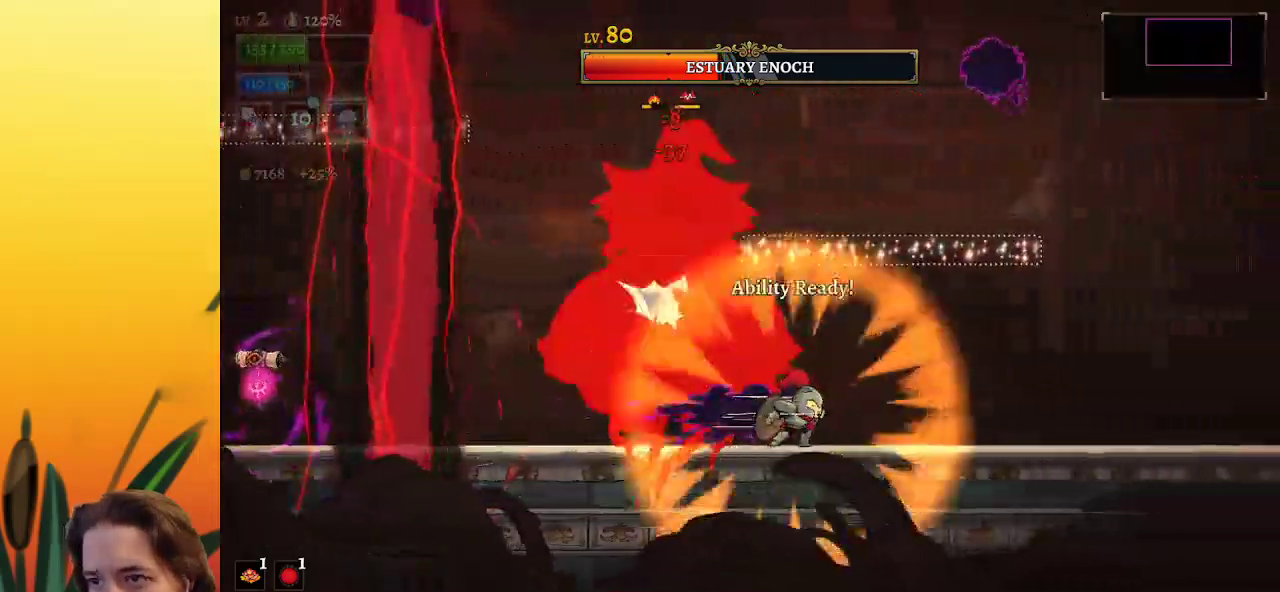
{"keys": ["right"], "events": [[300, "left", "down"], [300, "right", "up"], [300, "x", "down"], [400, "x", "up"], [450, "left", "up"], [450, "right", "down"]]}
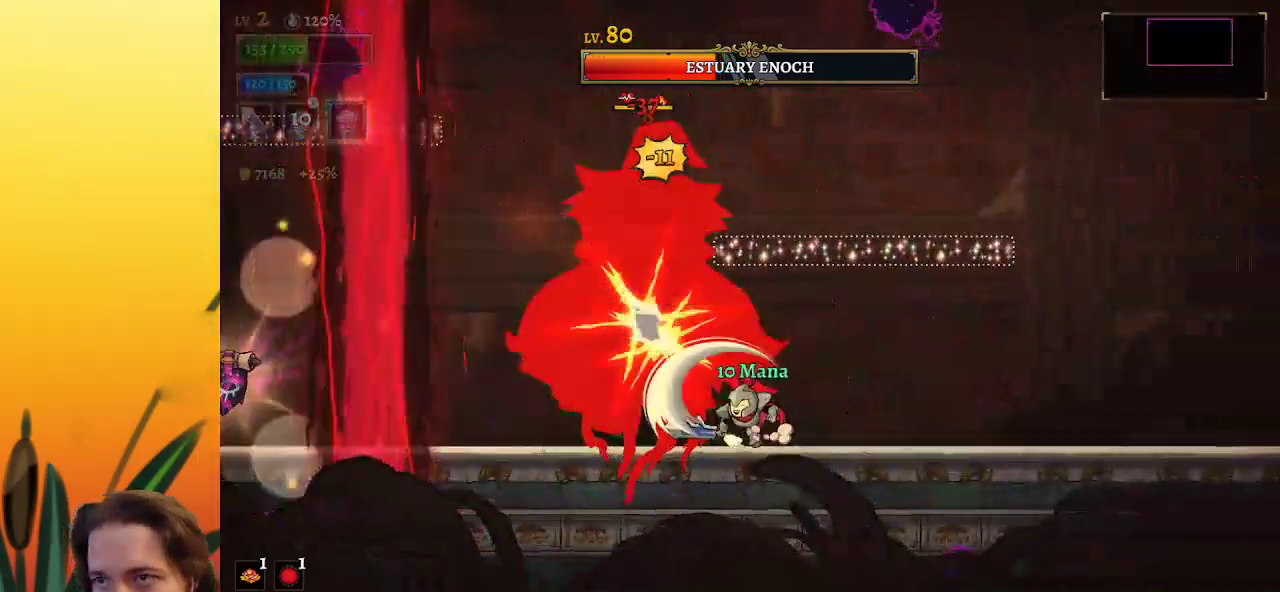
{"keys": [], "events": [[233, "left", "down"], [283, "right", "up"], [283, "x", "down"], [367, "left", "up"], [417, "x", "up"]]}
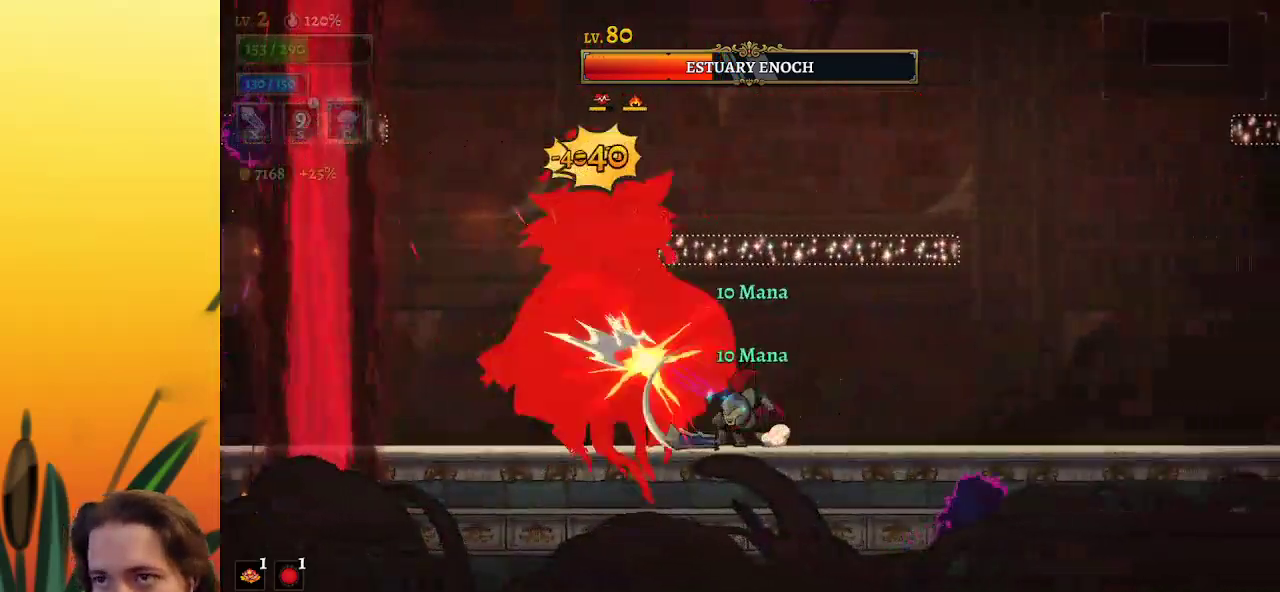
{"keys": ["right"], "events": [[250, "x", "down"], [283, "c", "down"], [333, "right", "down"], [383, "x", "up"], [433, "c", "up"]]}
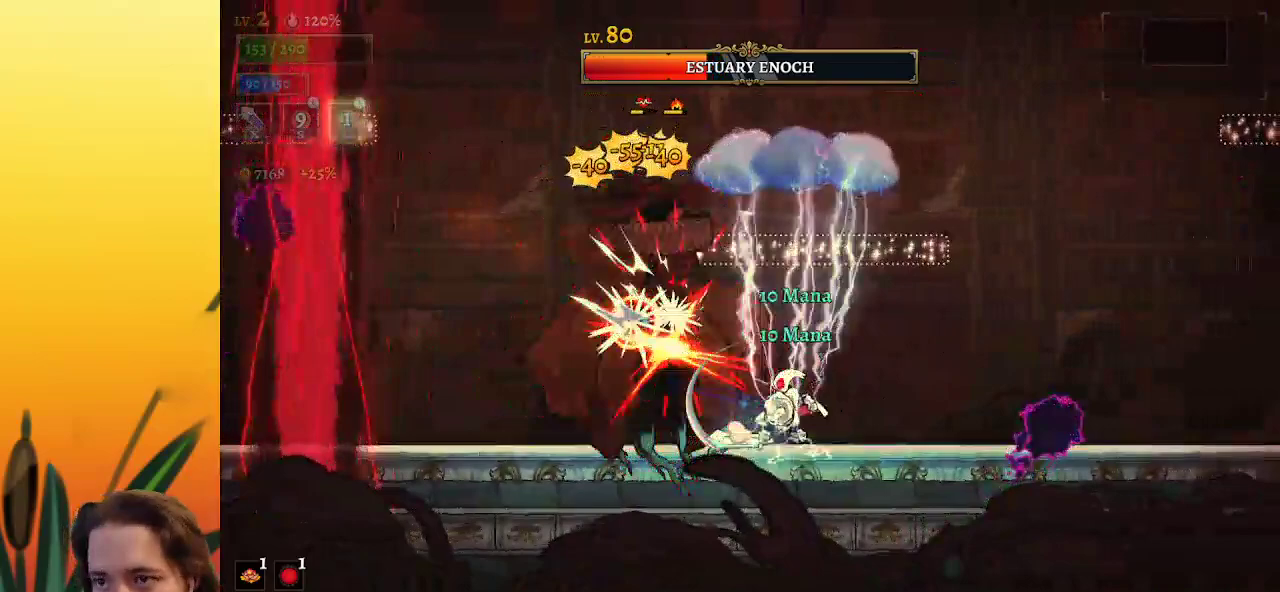
{"keys": ["right"], "events": [[167, "left", "down"], [217, "right", "up"], [267, "x", "down"], [300, "x", "up"], [350, "left", "up"], [350, "right", "down"]]}
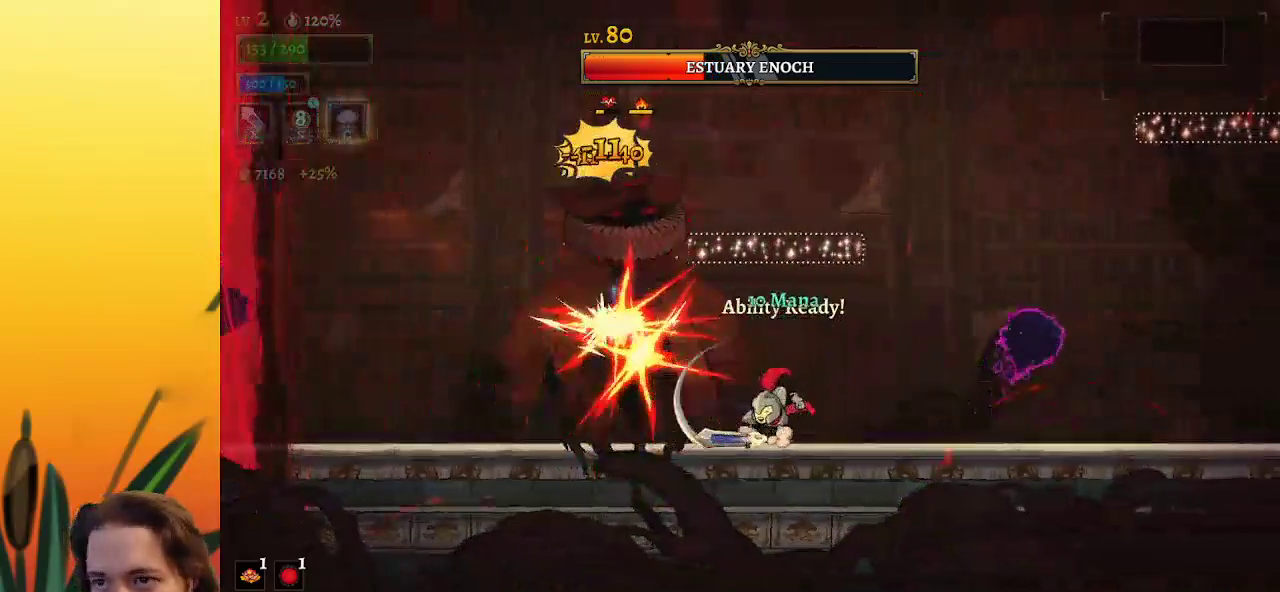
{"keys": [], "events": [[83, "right", "up"], [133, "left", "down"], [183, "x", "down"], [233, "c", "down"], [283, "left", "up"], [283, "x", "up"], [317, "c", "up"], [317, "right", "down"], [467, "right", "up"]]}
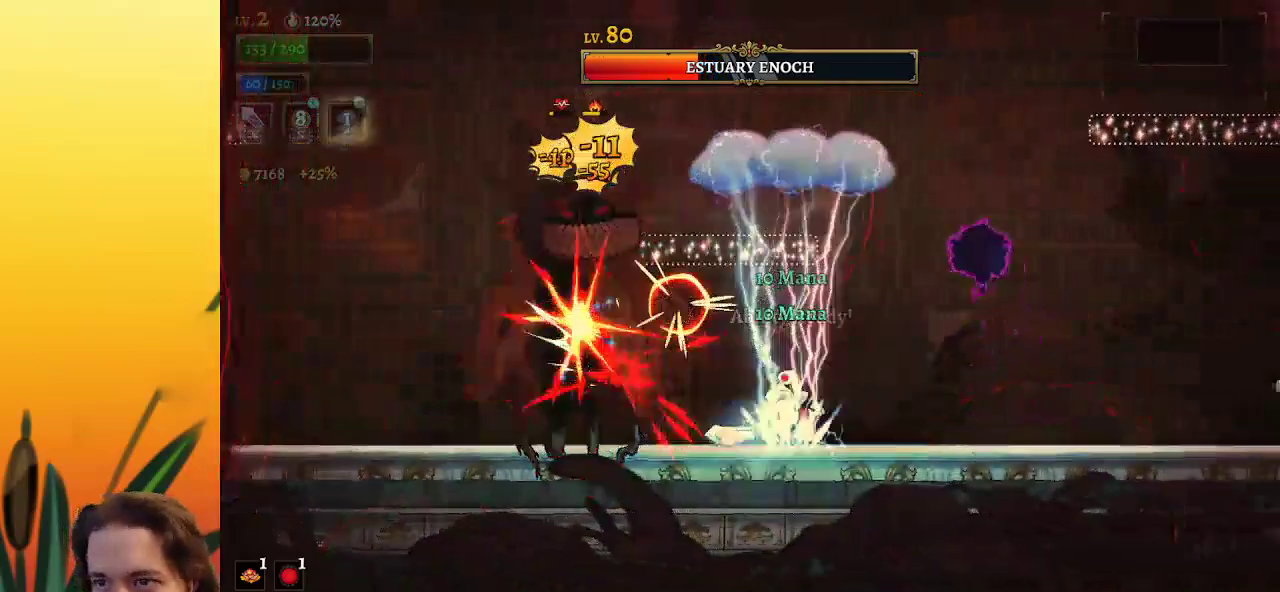
{"keys": [], "events": [[17, "left", "down"], [200, "c", "down"], [200, "left", "up"], [200, "x", "down"], [250, "c", "up"], [283, "x", "up"]]}
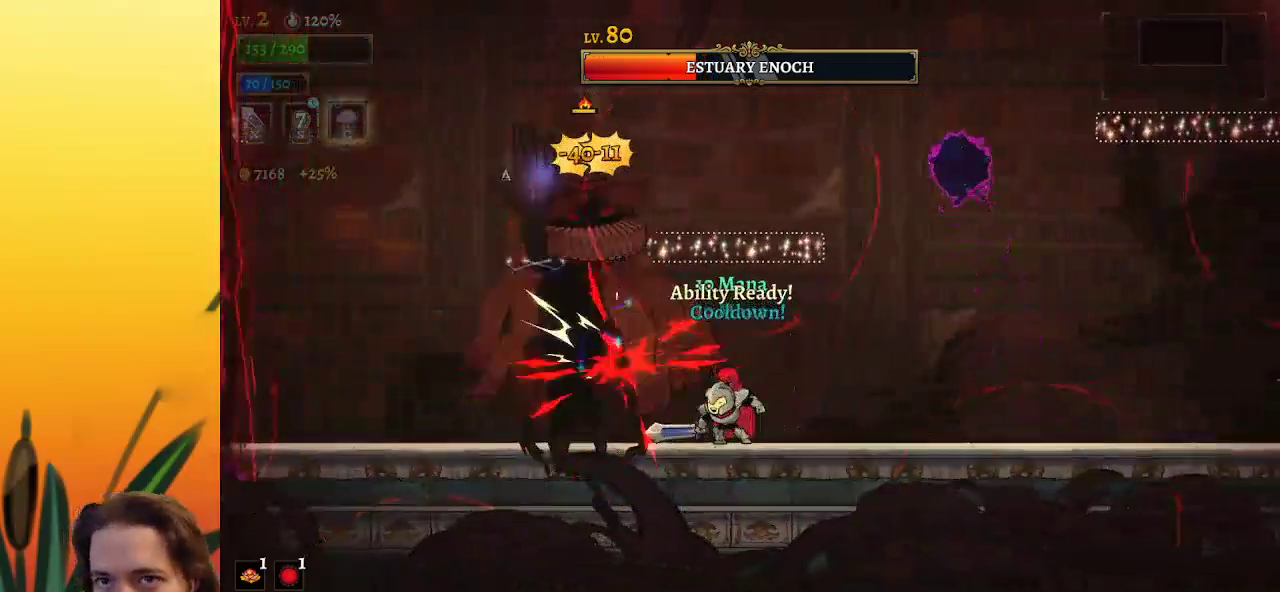
{"keys": [], "events": [[167, "x", "down"], [250, "x", "up"]]}
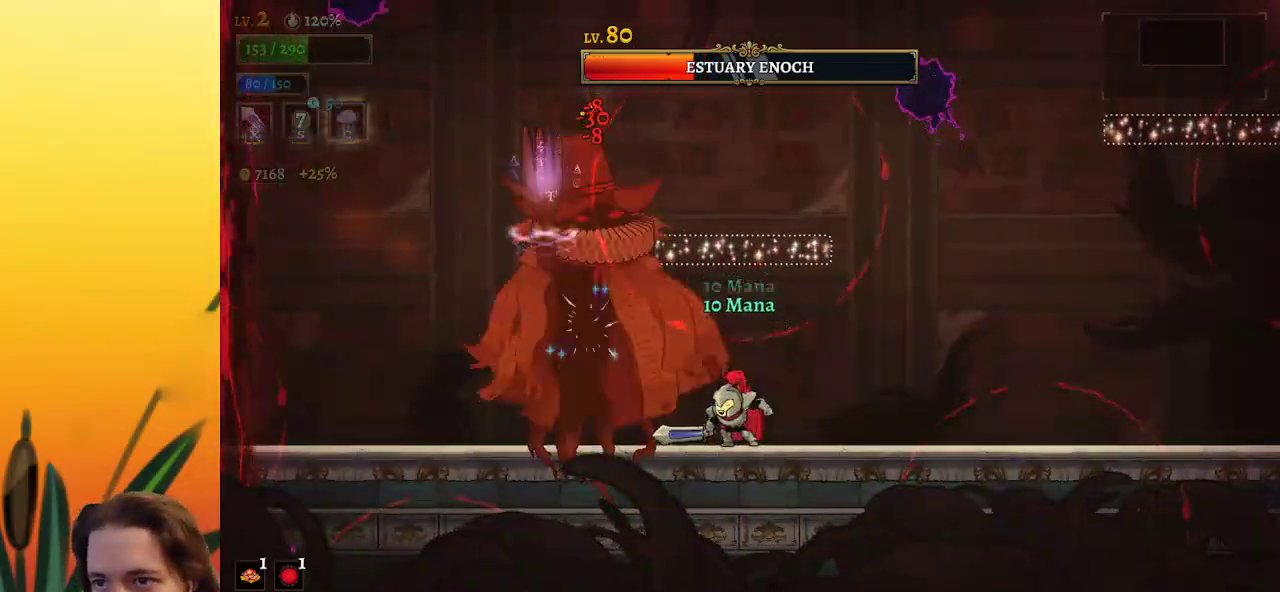
{"keys": [], "events": [[133, "x", "down"], [233, "x", "up"]]}
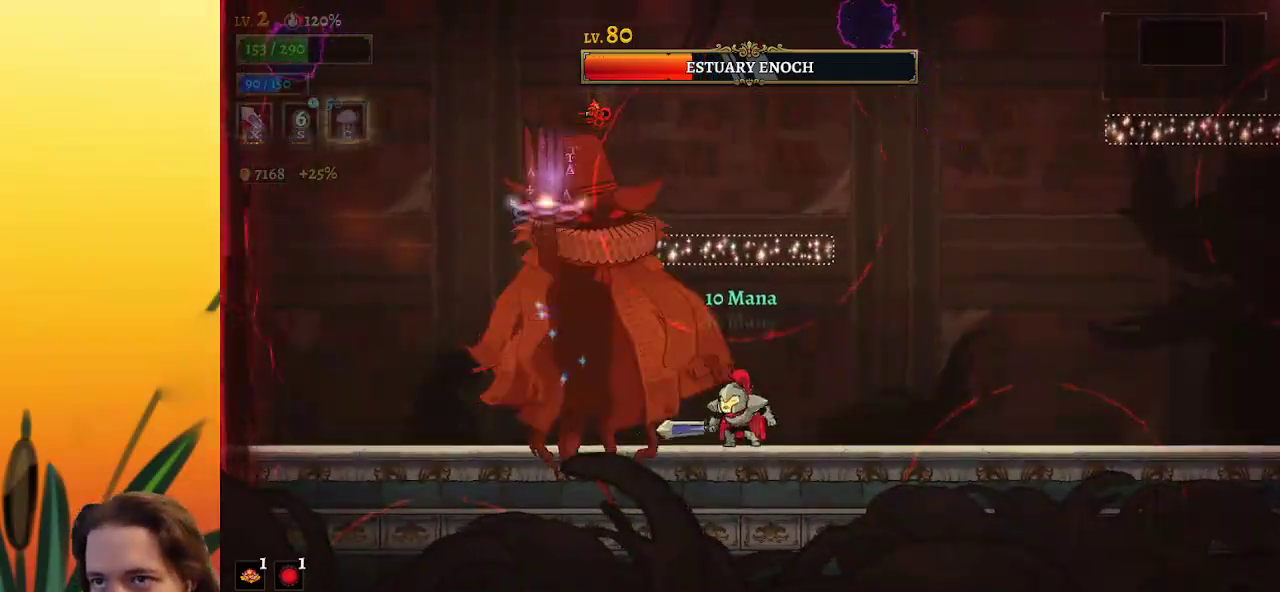
{"keys": [], "events": [[100, "x", "down"], [200, "x", "up"]]}
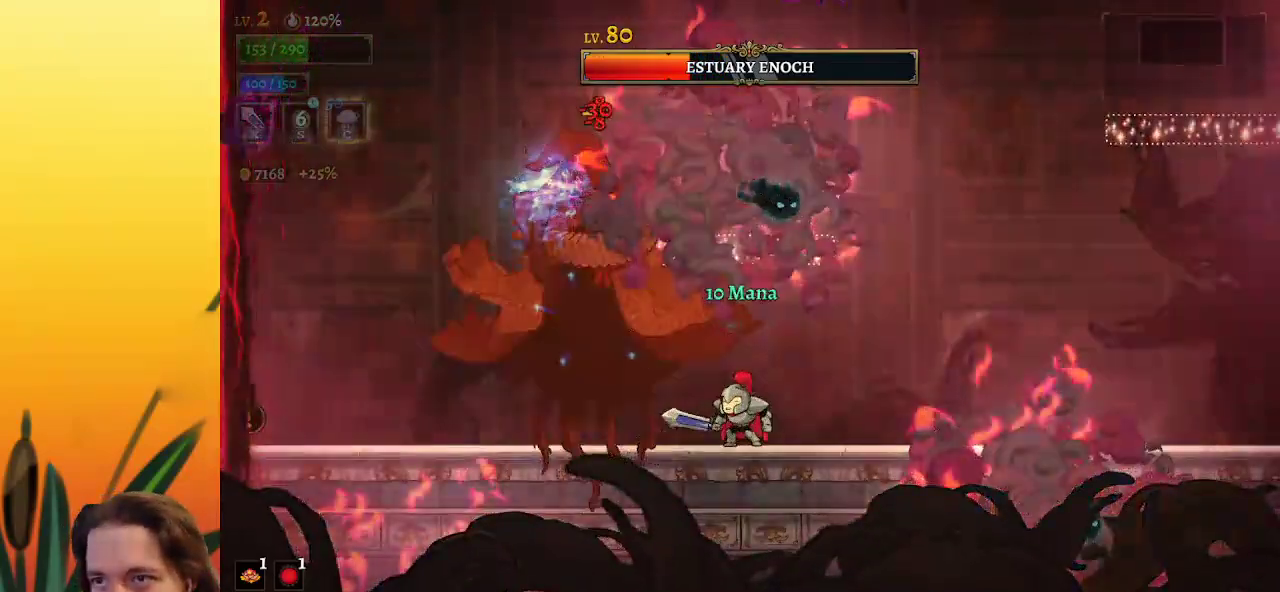
{"keys": ["left"], "events": [[17, "x", "down"], [117, "c", "down"], [167, "x", "up"], [217, "c", "up"], [300, "right", "down"], [450, "right", "up"], [500, "left", "down"]]}
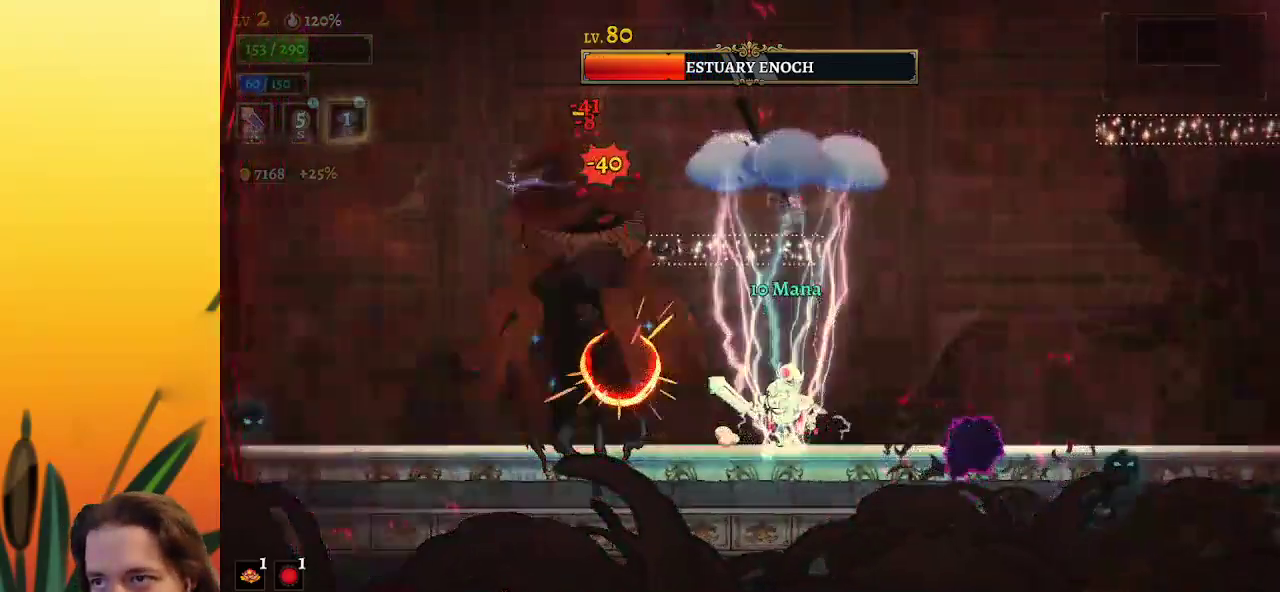
{"keys": ["left", "x"], "events": [[33, "x", "down"], [83, "left", "up"], [133, "x", "up"], [317, "right", "down"], [417, "right", "up"], [467, "left", "down"], [500, "x", "down"]]}
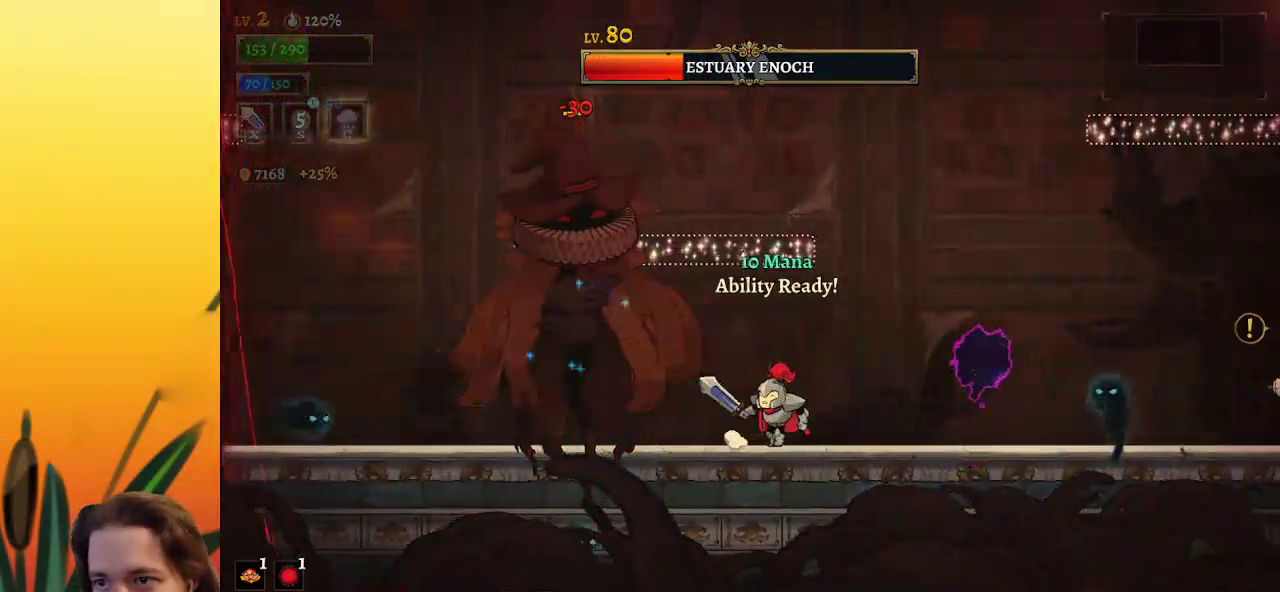
{"keys": ["x"], "events": [[117, "left", "up"], [117, "x", "up"], [217, "right", "down"], [300, "right", "up"], [500, "x", "down"]]}